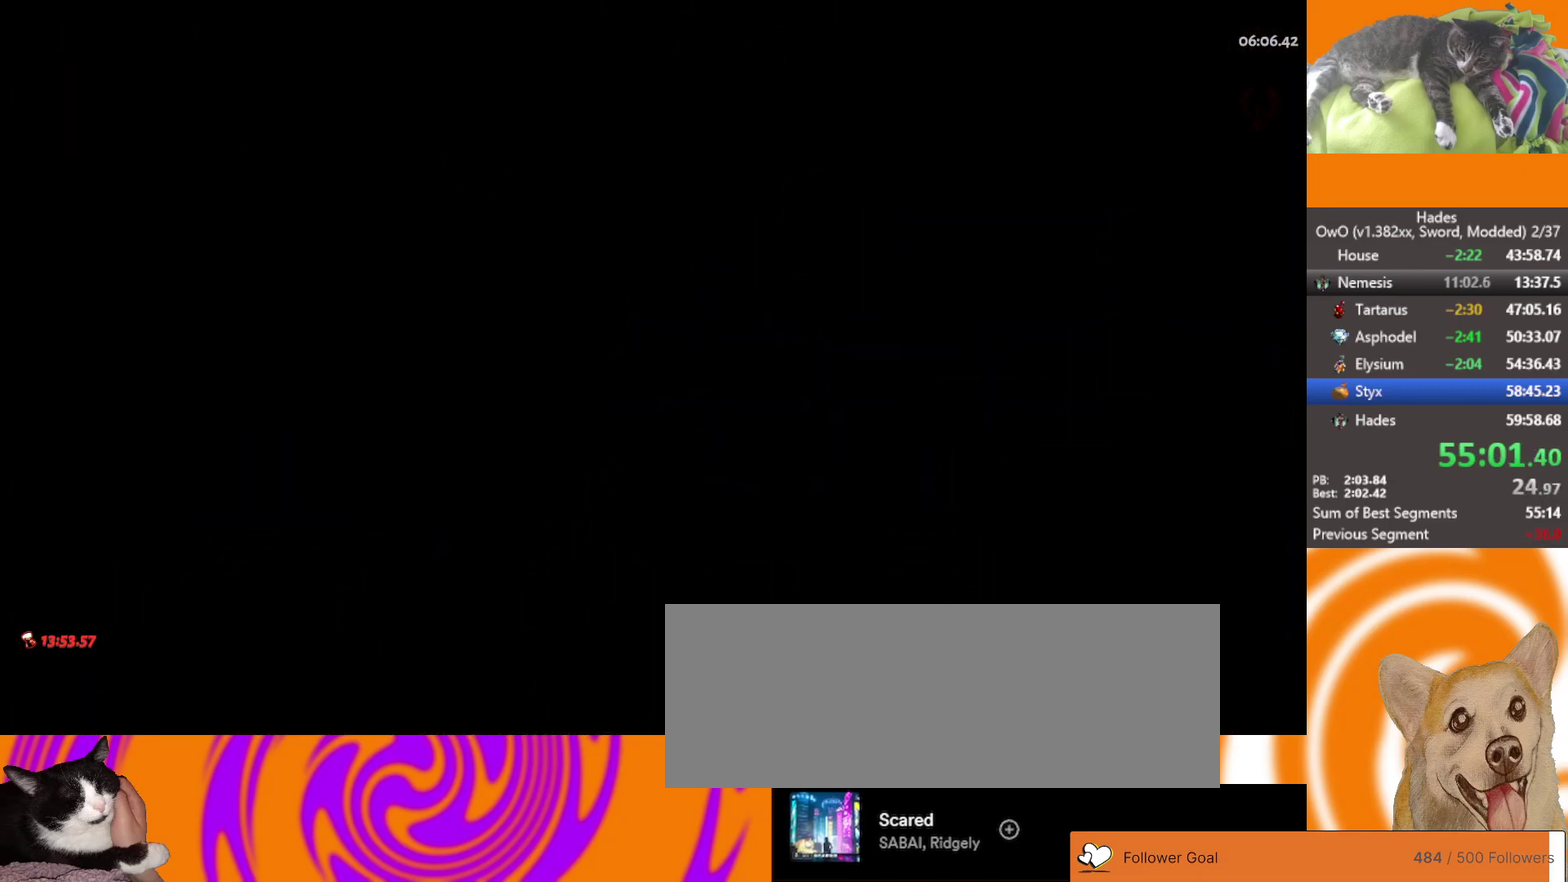
Gameplay with a controller (Xbox layout); each line is a JSON object with the inputs held at the frame after it. "events" lists button and stick changes between this image and that frame as [ms after this image, input, new state], when the widget could be followed in between.
{"buttons": [], "left_stick": "right", "right_stick": "center"}
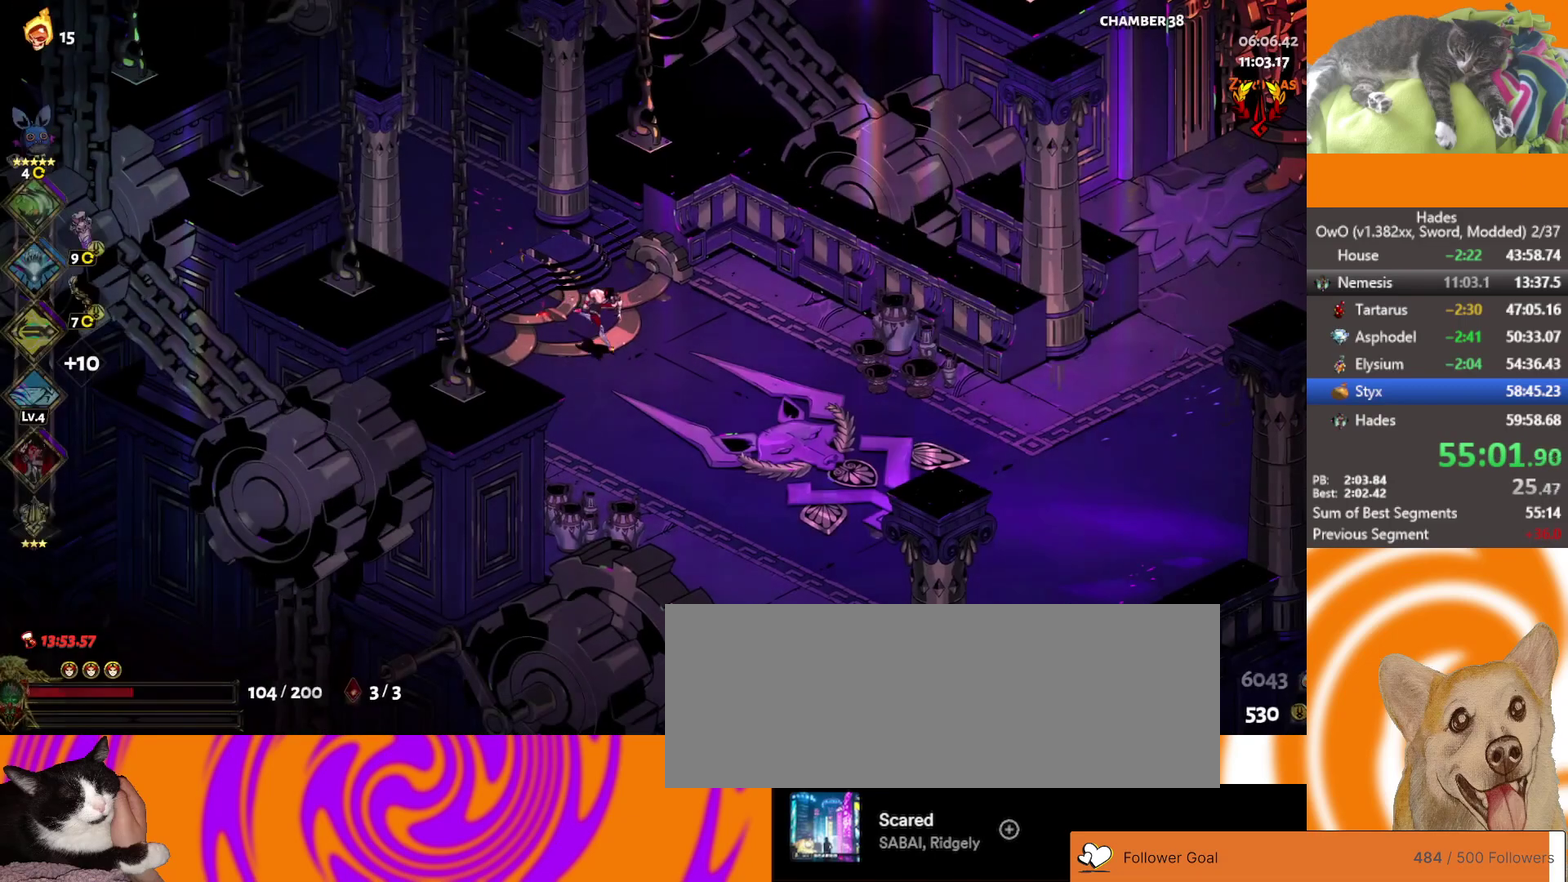
{"buttons": [], "left_stick": "right", "right_stick": "center", "events": [[33, "A", "down"], [100, "A", "up"], [200, "A", "down"], [283, "A", "up"], [350, "A", "down"], [450, "A", "up"]]}
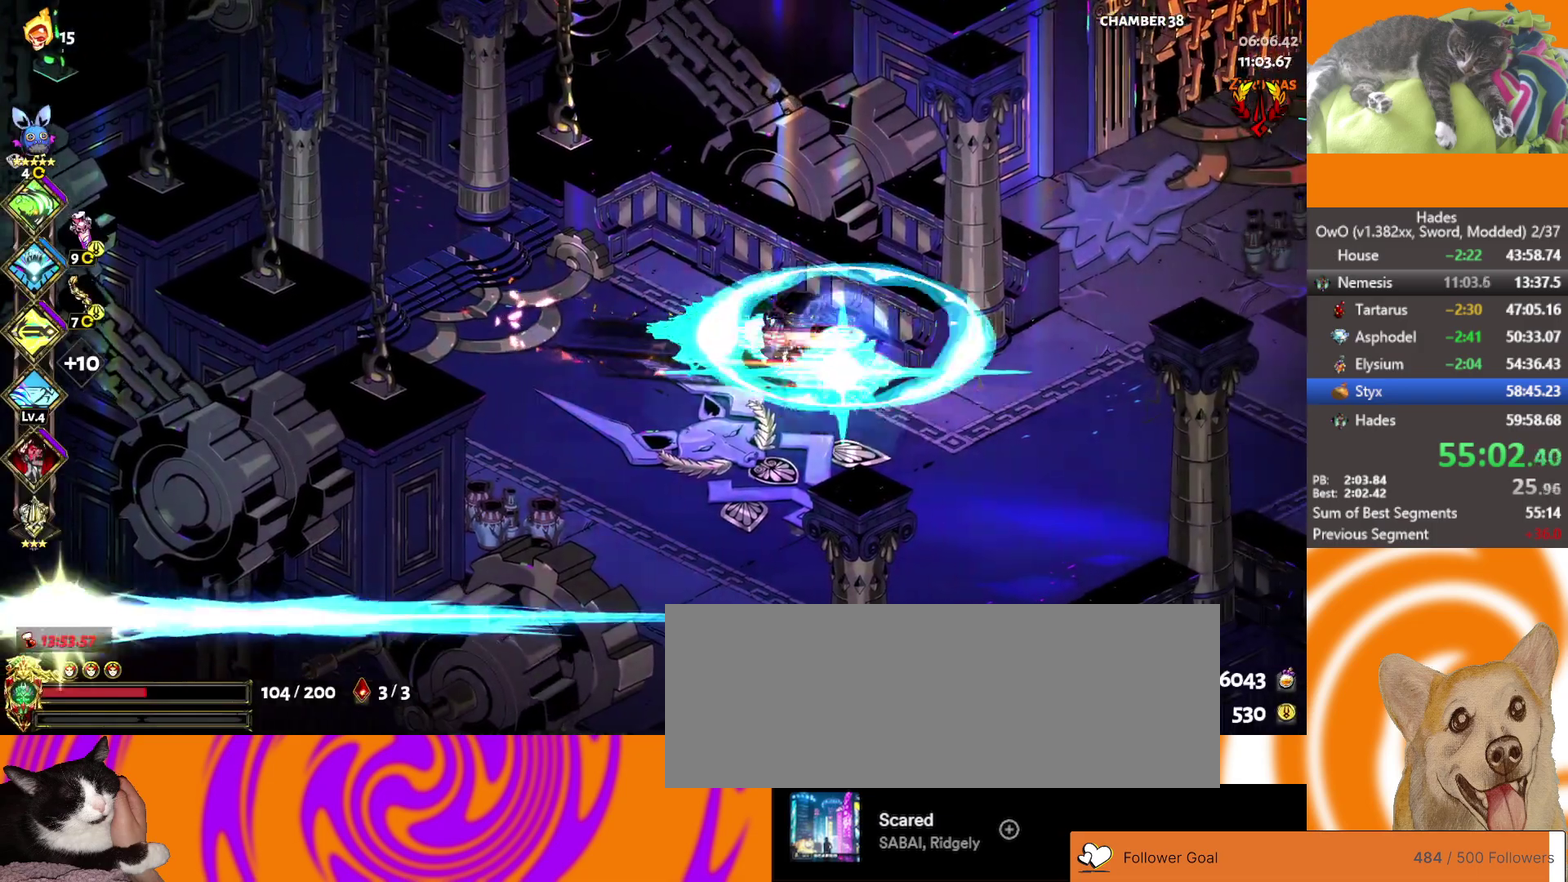
{"buttons": [], "left_stick": "right", "right_stick": "center", "events": [[17, "A", "down"], [100, "A", "up"], [167, "A", "down"], [267, "A", "up"], [267, "left_stick", "up-right"], [350, "A", "down"], [350, "left_stick", "right"], [433, "A", "up"]]}
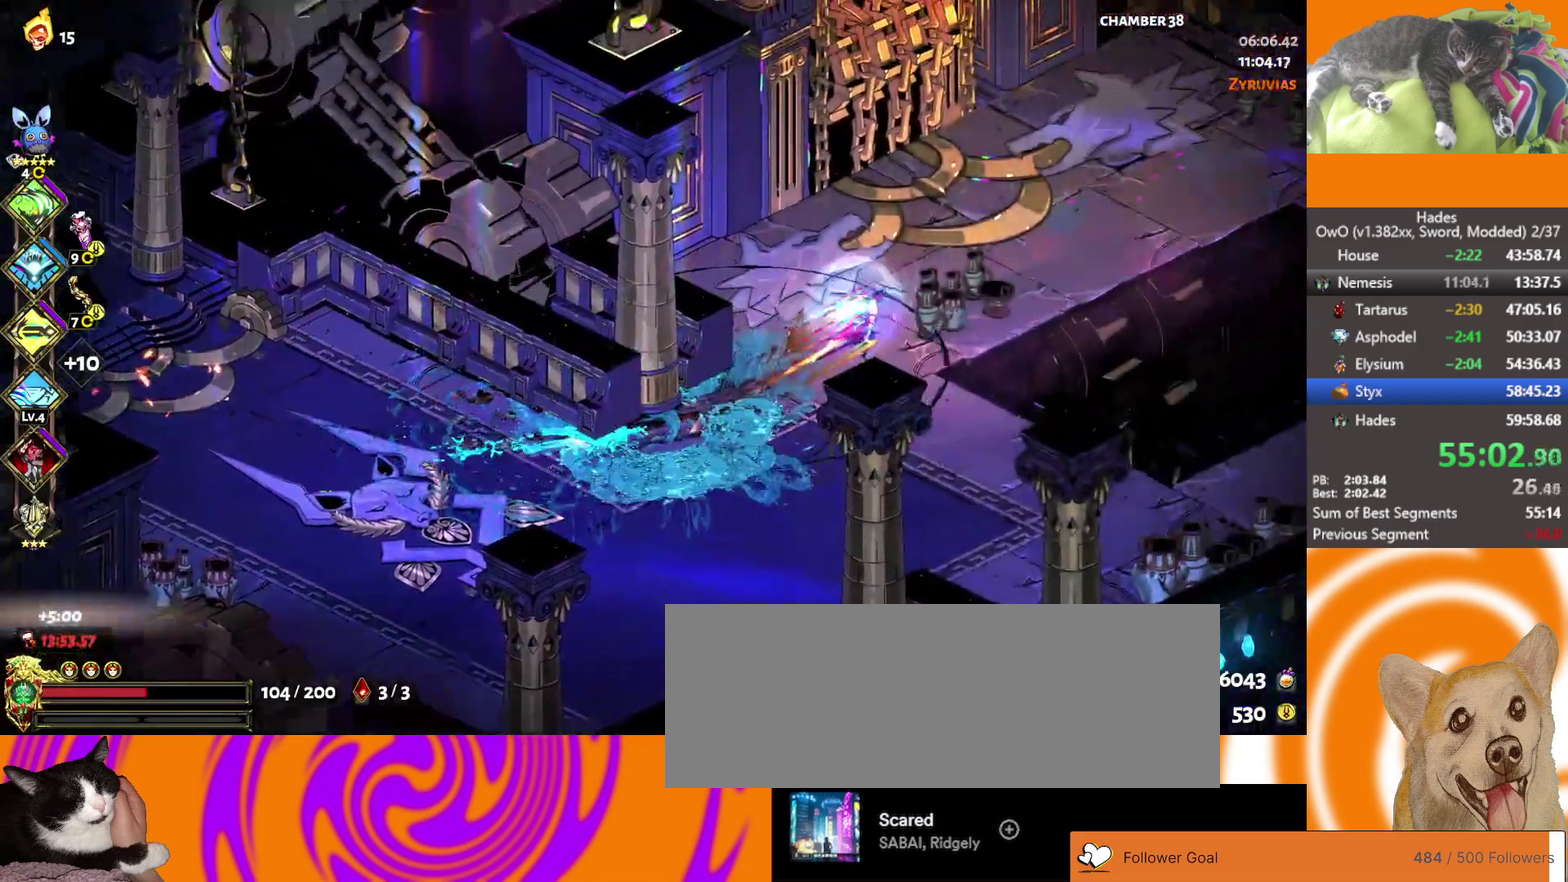
{"buttons": ["A"], "left_stick": "right", "right_stick": "center", "events": [[17, "A", "down"], [100, "A", "up"], [183, "A", "down"], [283, "A", "up"], [483, "A", "down"]]}
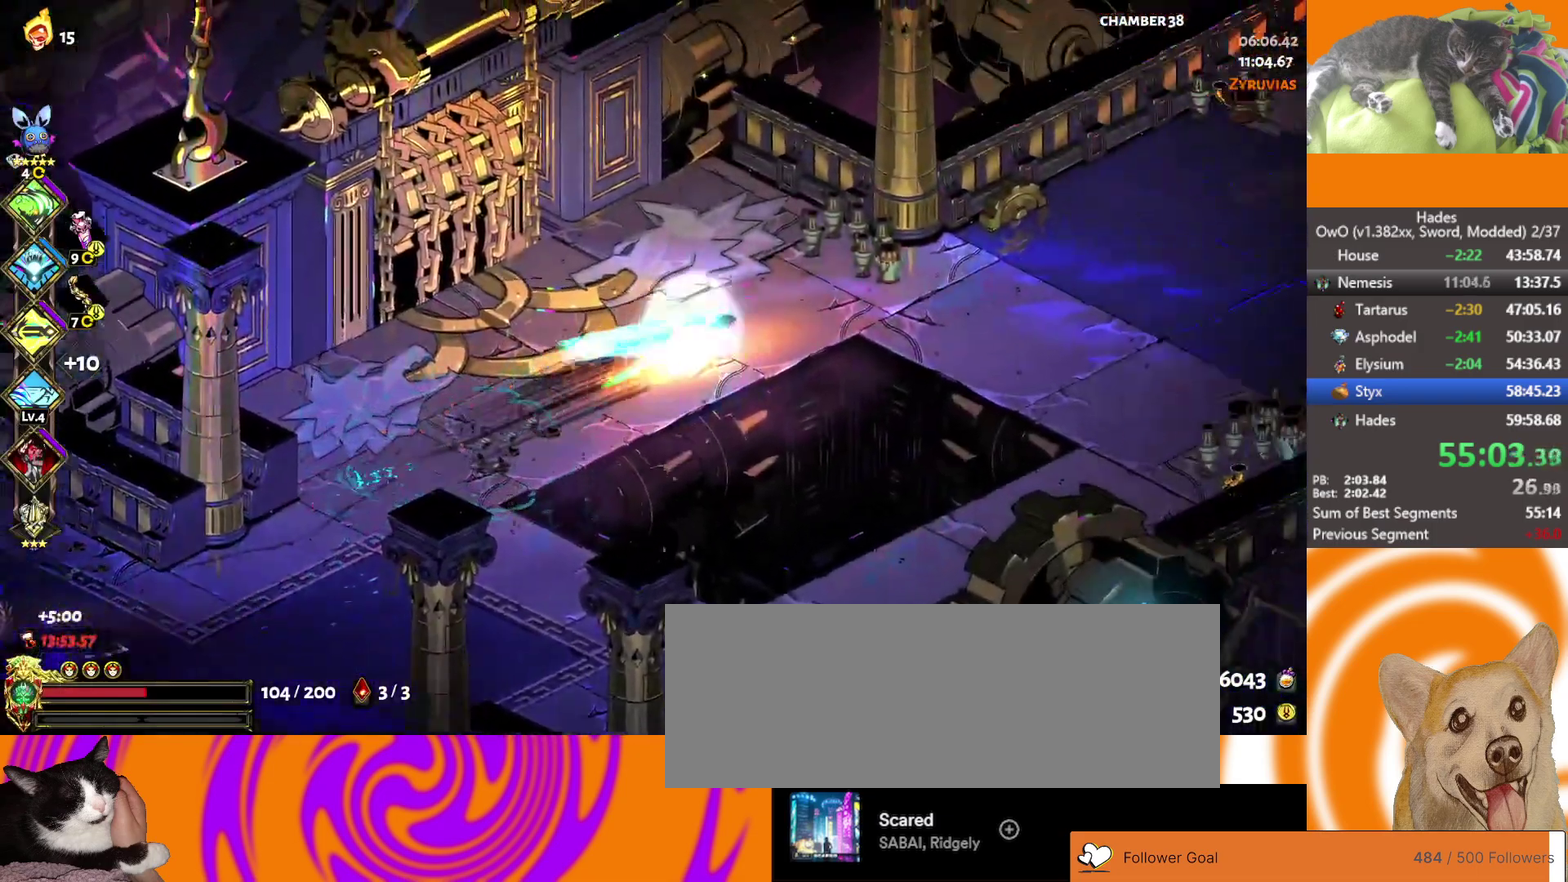
{"buttons": ["A"], "left_stick": "right", "right_stick": "center", "events": [[50, "A", "up"], [133, "A", "down"], [217, "A", "up"], [283, "A", "down"], [367, "A", "up"], [467, "A", "down"]]}
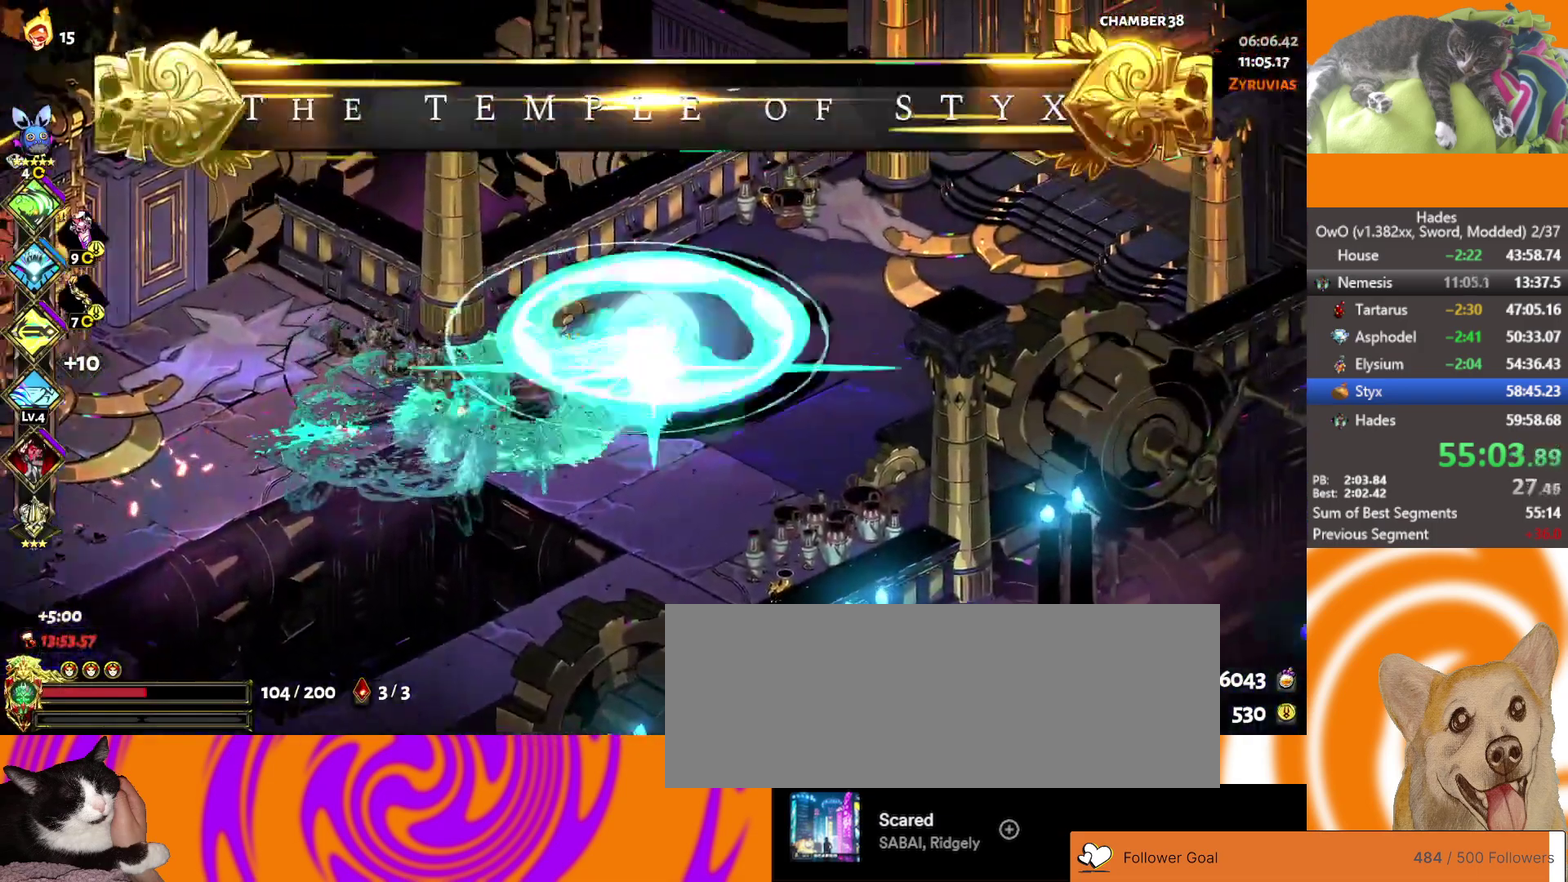
{"buttons": [], "left_stick": "right", "right_stick": "center", "events": [[50, "A", "up"], [133, "A", "down"], [200, "A", "up"], [283, "A", "down"], [367, "A", "up"]]}
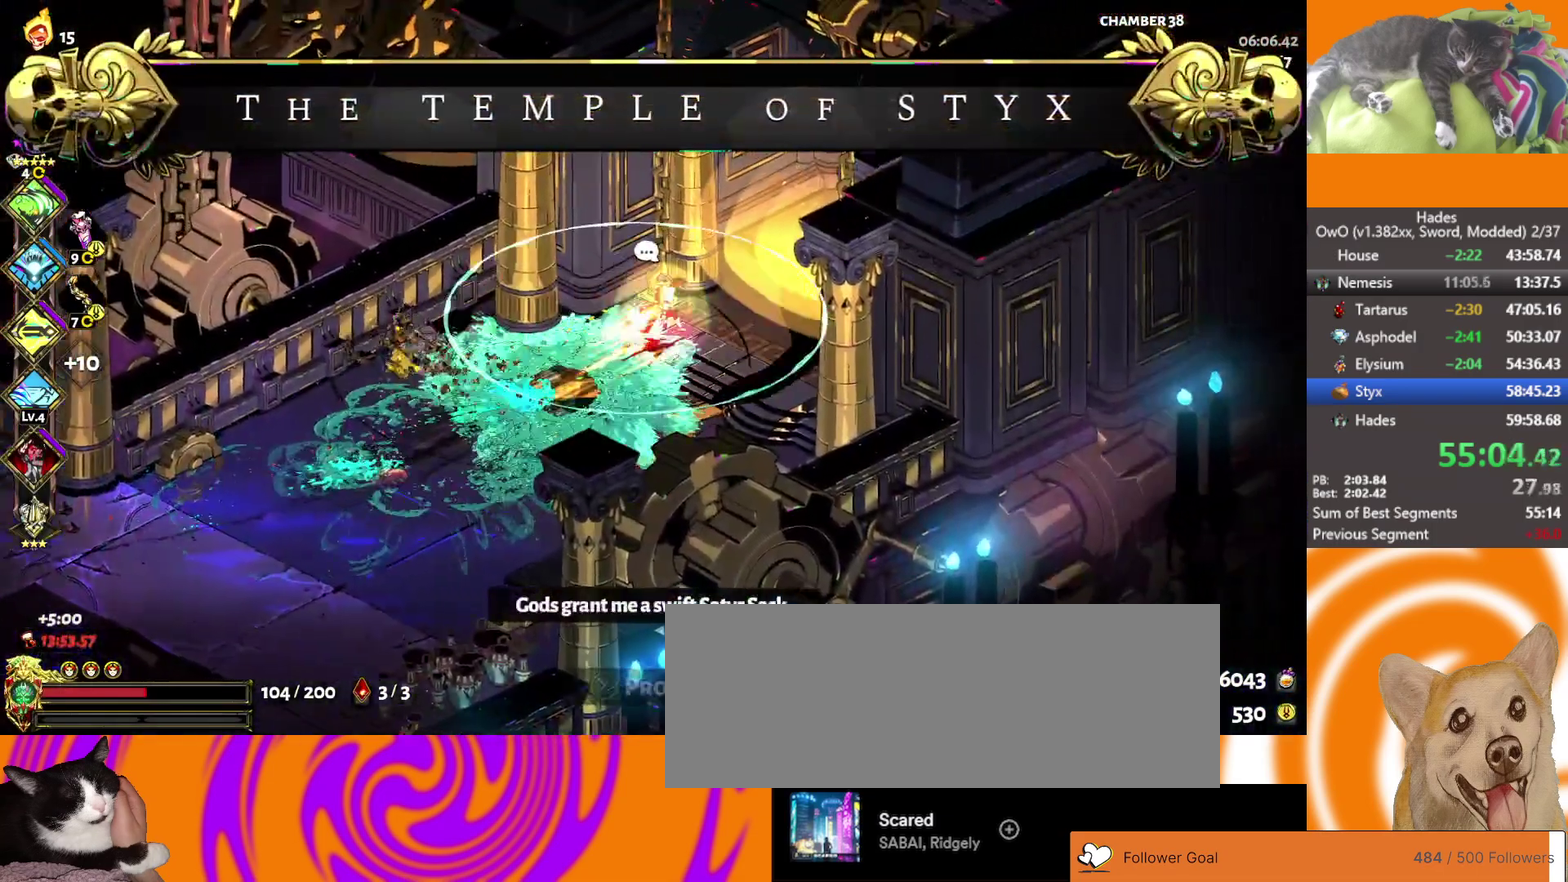
{"buttons": [], "left_stick": "center", "right_stick": "center", "events": [[17, "Y", "down"], [117, "Y", "up"], [167, "Y", "down"], [283, "Y", "up"], [300, "left_stick", "center"]]}
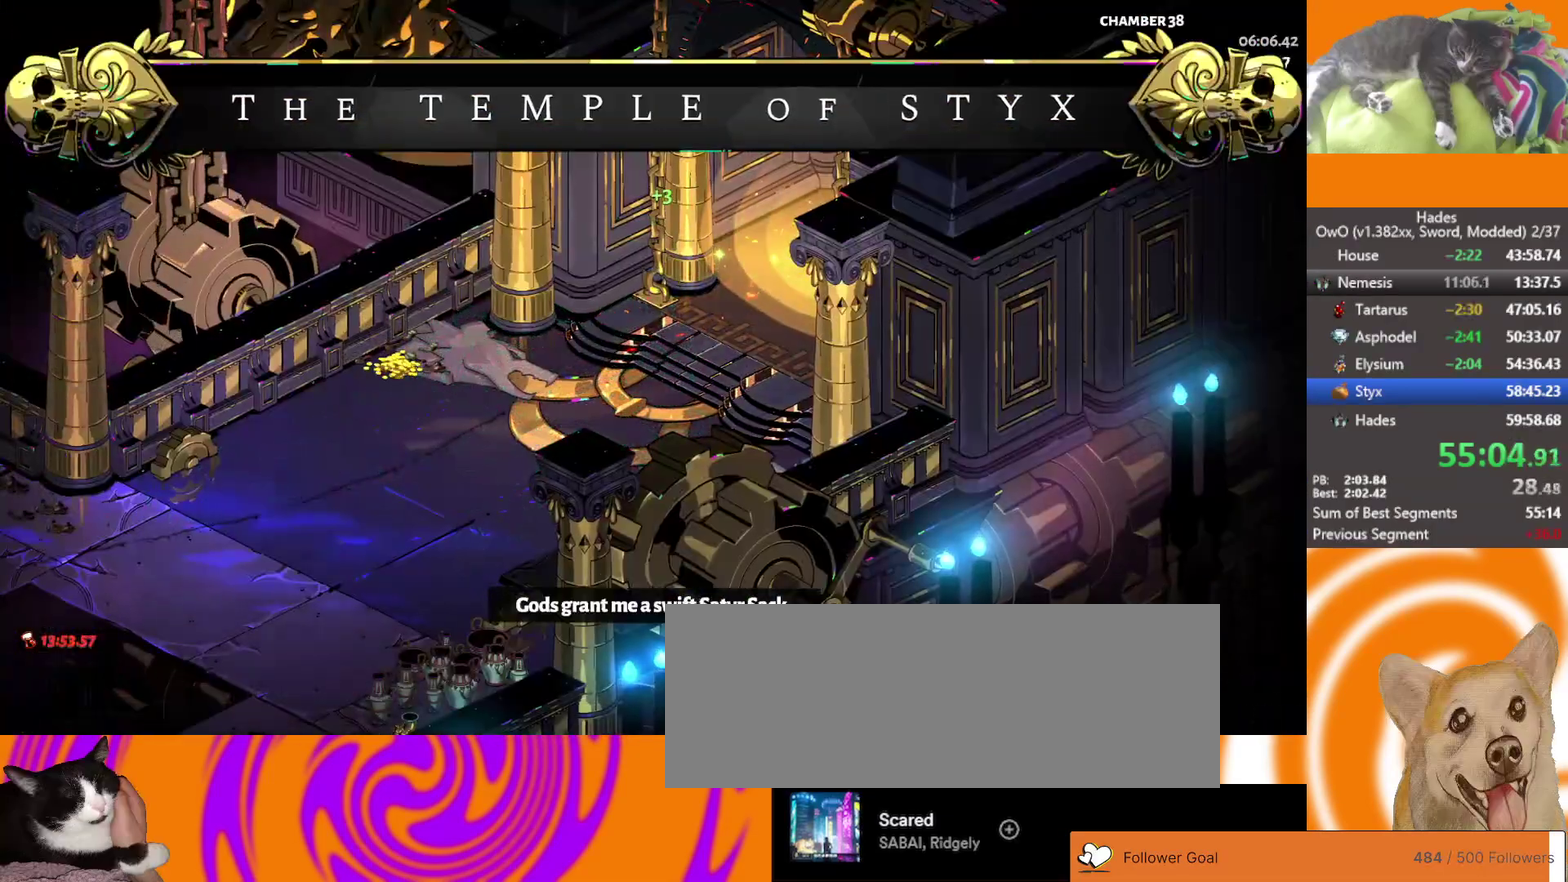
{"buttons": ["A"], "left_stick": "up-right", "right_stick": "center", "events": [[117, "left_stick", "up-right"], [350, "A", "down"], [417, "A", "up"], [483, "A", "down"]]}
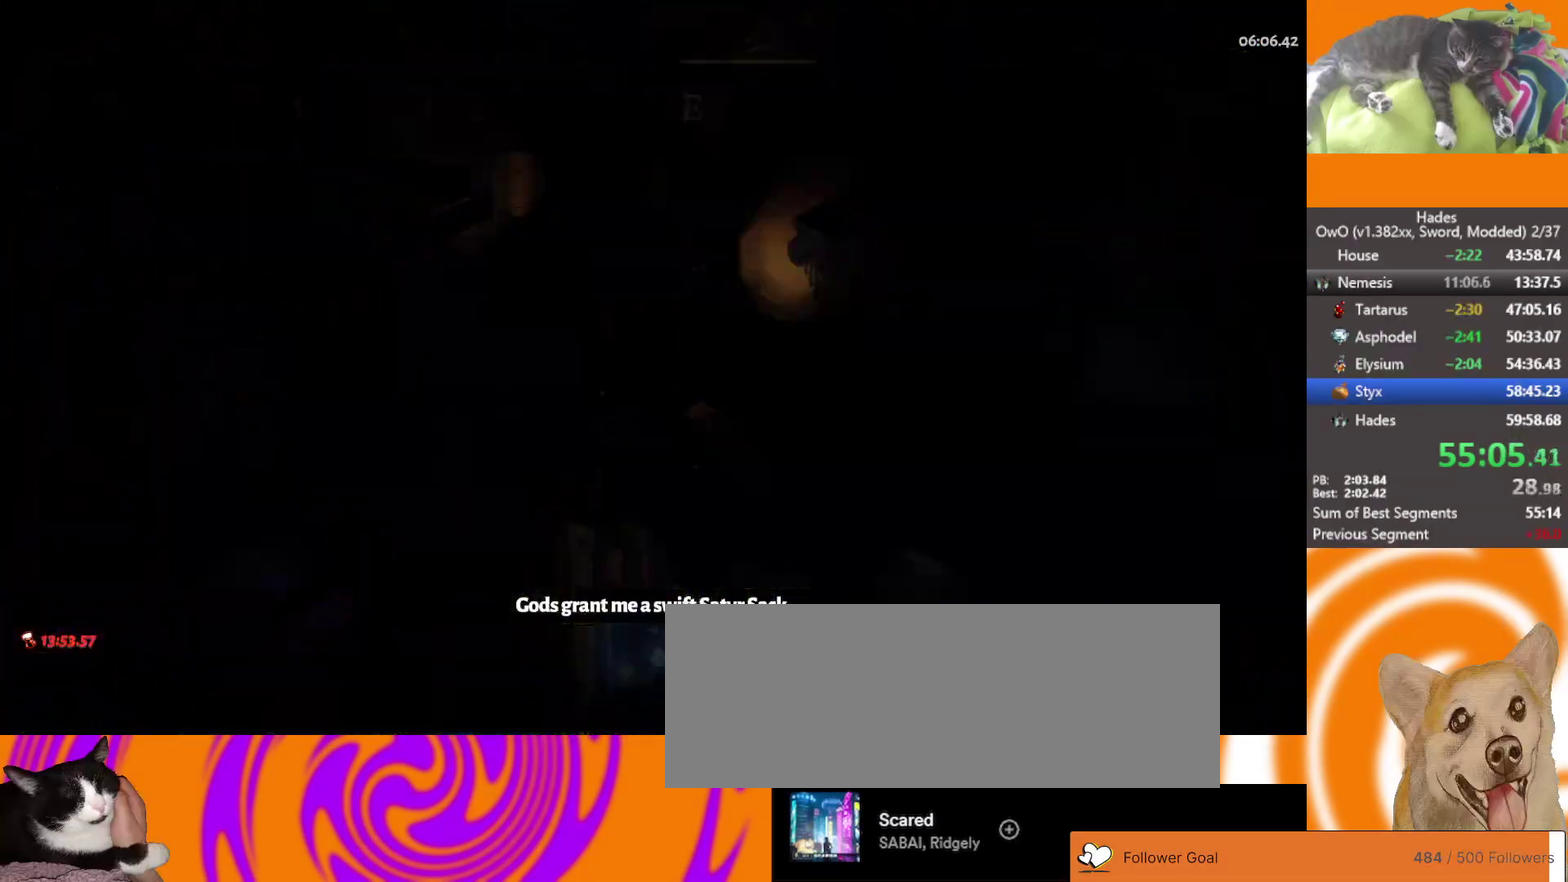
{"buttons": ["A"], "left_stick": "up", "right_stick": "center", "events": [[50, "A", "up"], [133, "A", "down"], [133, "left_stick", "up"], [200, "A", "up"], [300, "A", "down"], [367, "A", "up"], [483, "A", "down"]]}
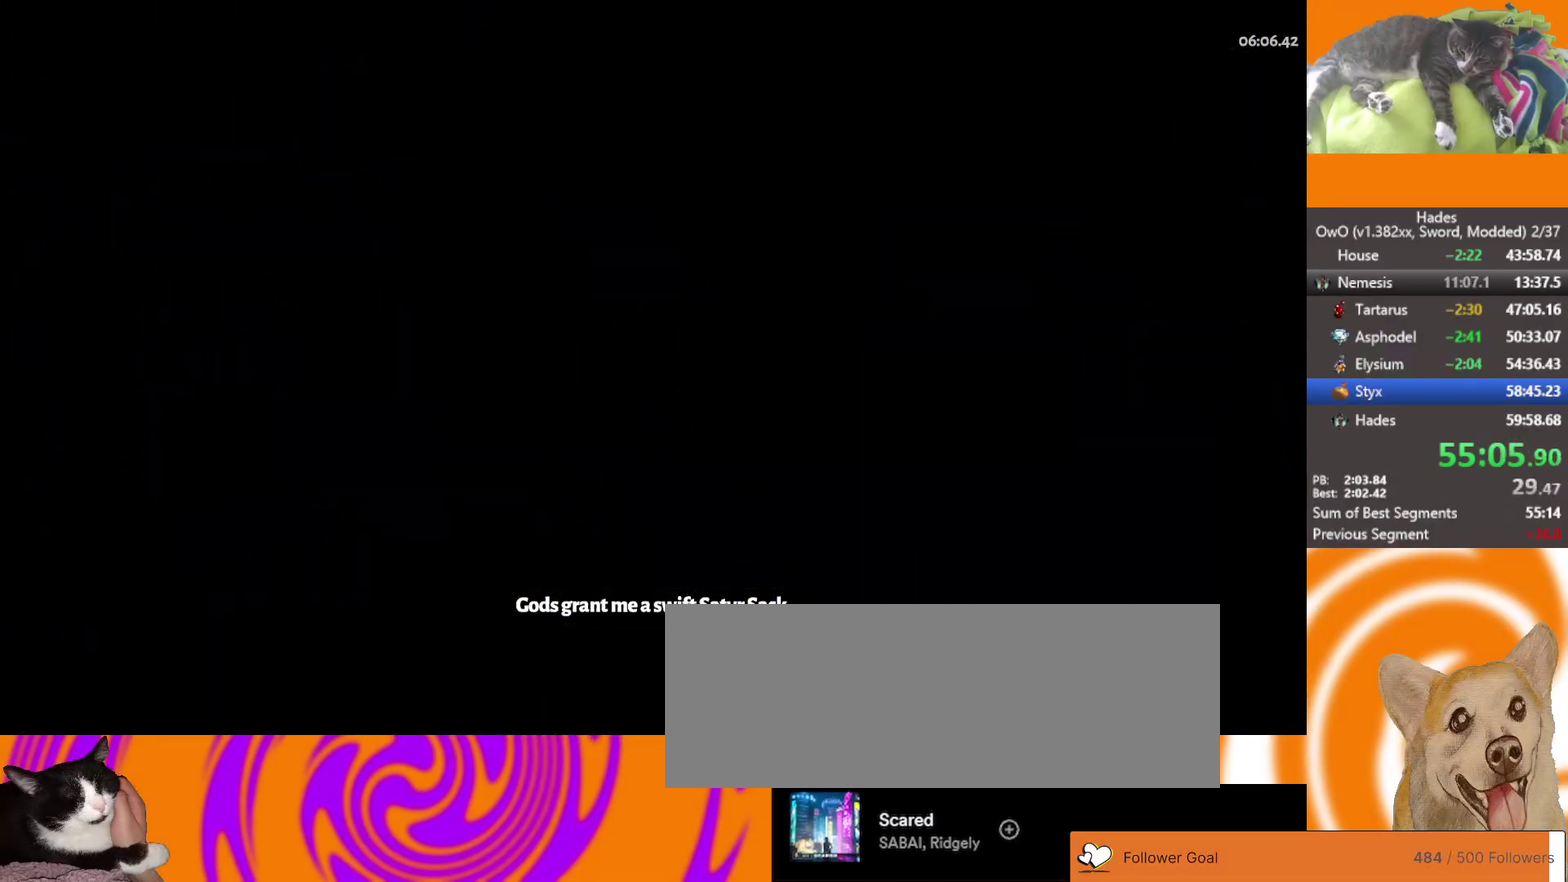
{"buttons": ["A"], "left_stick": "up", "right_stick": "center", "events": [[17, "left_stick", "up-right"], [33, "A", "up"], [133, "A", "down"], [217, "A", "up"], [300, "A", "down"], [333, "left_stick", "up"], [367, "A", "up"], [450, "A", "down"]]}
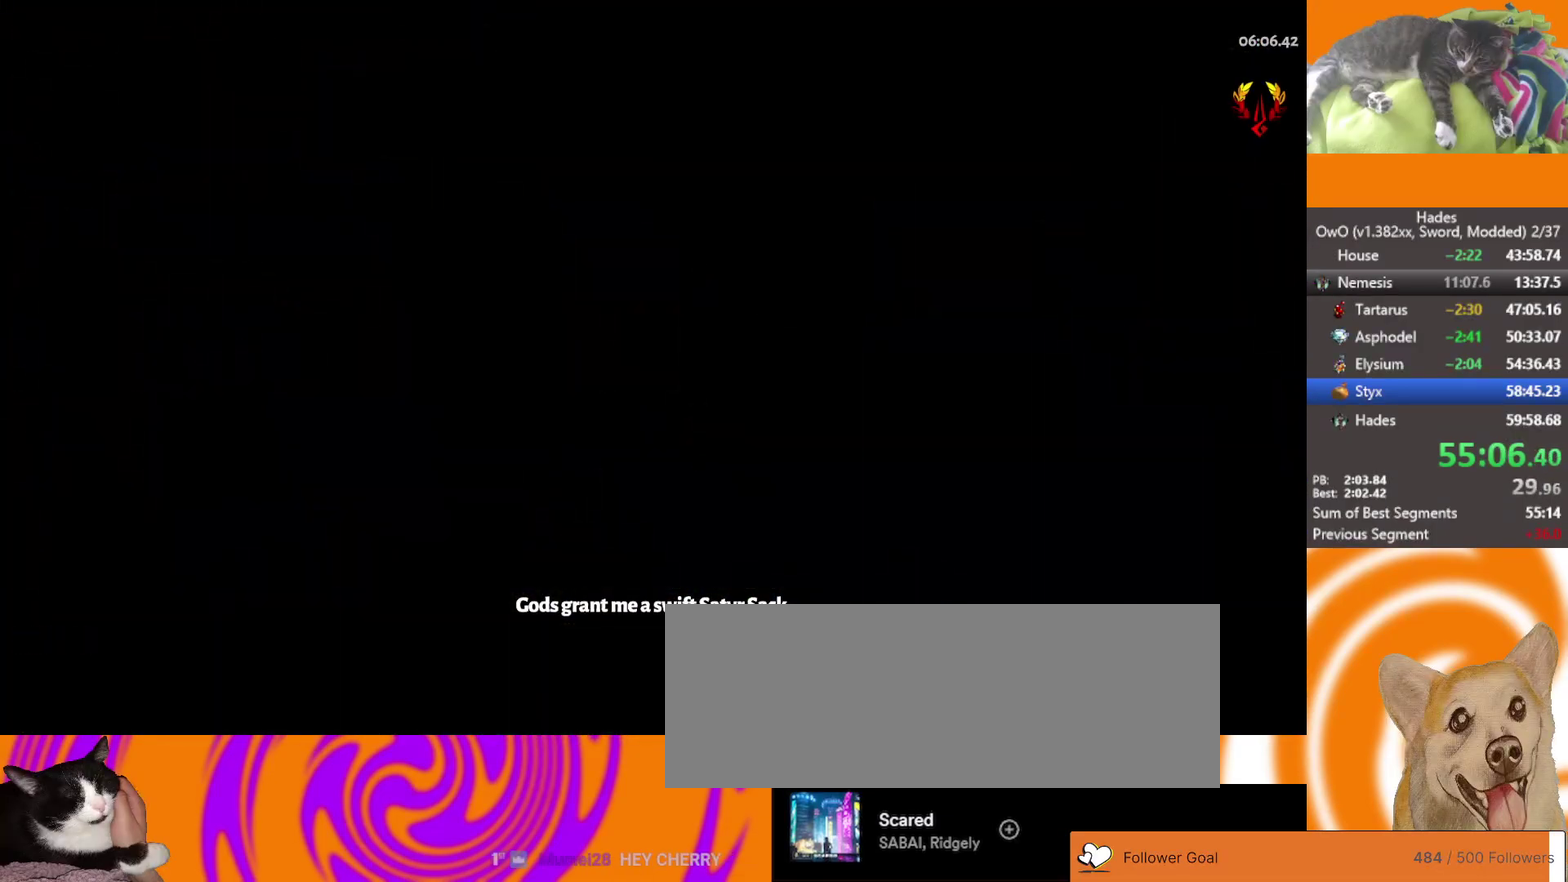
{"buttons": ["A"], "left_stick": "right", "right_stick": "center", "events": [[33, "A", "up"], [100, "left_stick", "up-right"], [117, "A", "down"], [200, "A", "up"], [300, "A", "down"], [383, "A", "up"], [383, "left_stick", "right"], [450, "A", "down"]]}
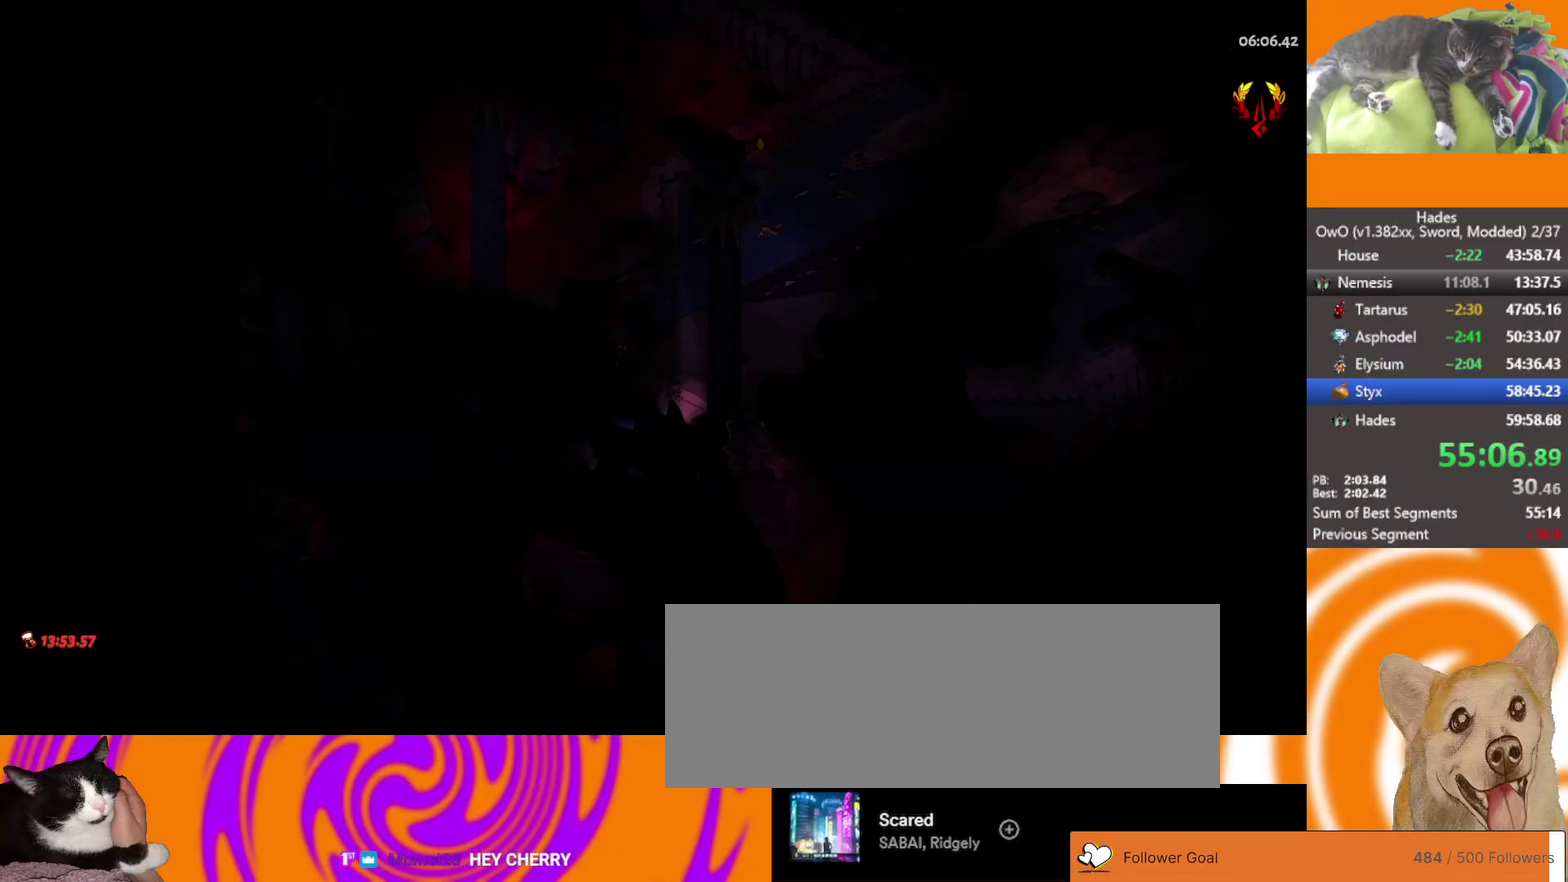
{"buttons": ["A"], "left_stick": "right", "right_stick": "center", "events": [[33, "A", "up"], [117, "A", "down"], [217, "A", "up"], [283, "A", "down"], [383, "A", "up"], [450, "A", "down"]]}
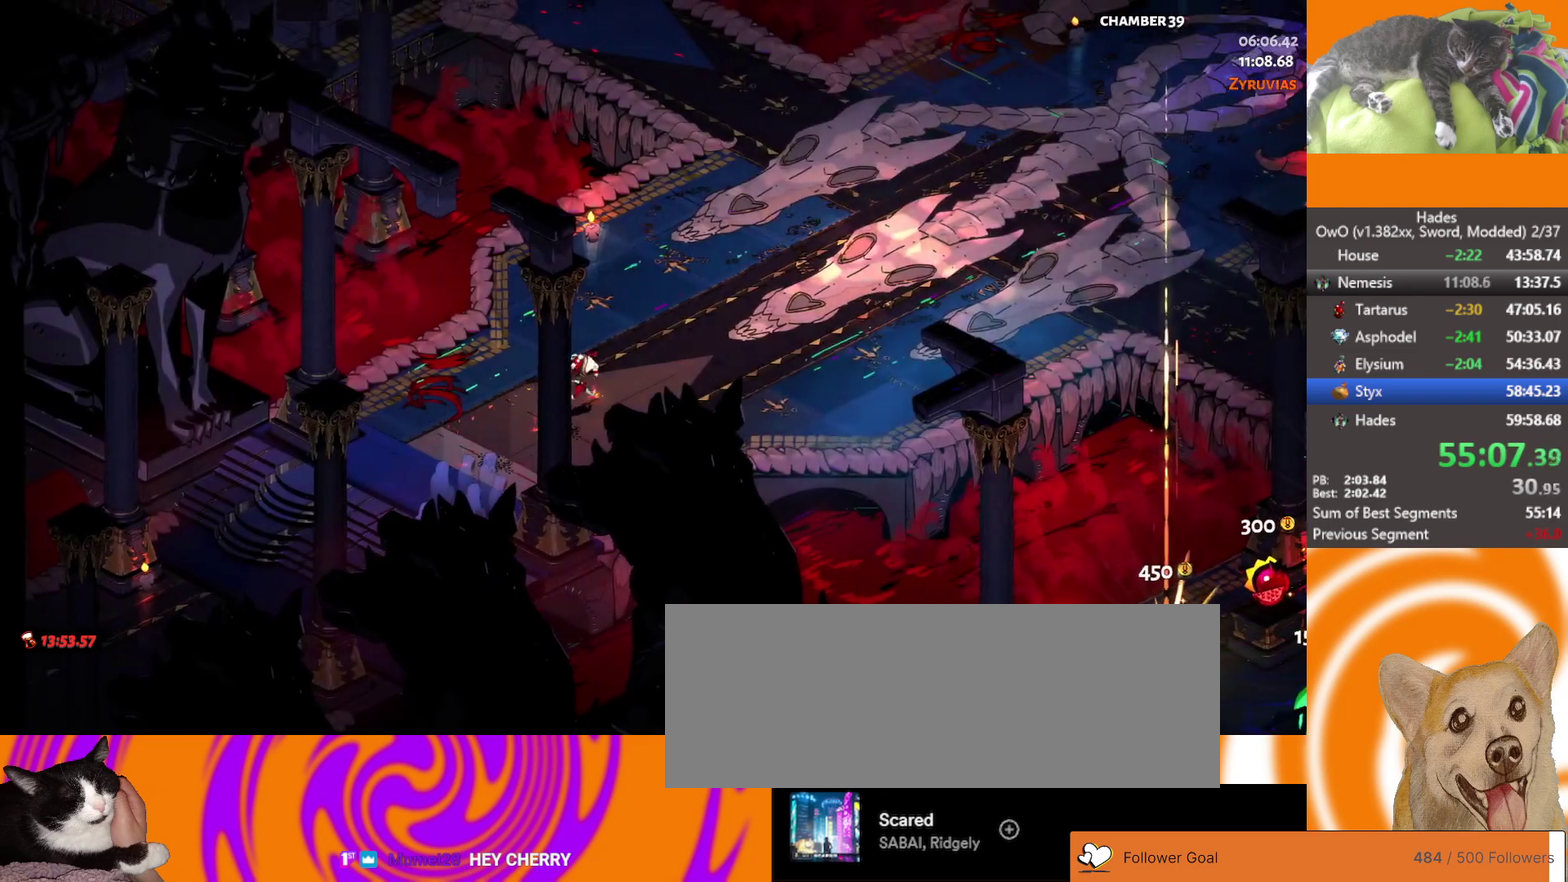
{"buttons": [], "left_stick": "right", "right_stick": "center", "events": [[67, "A", "up"], [317, "A", "down"], [400, "A", "up"]]}
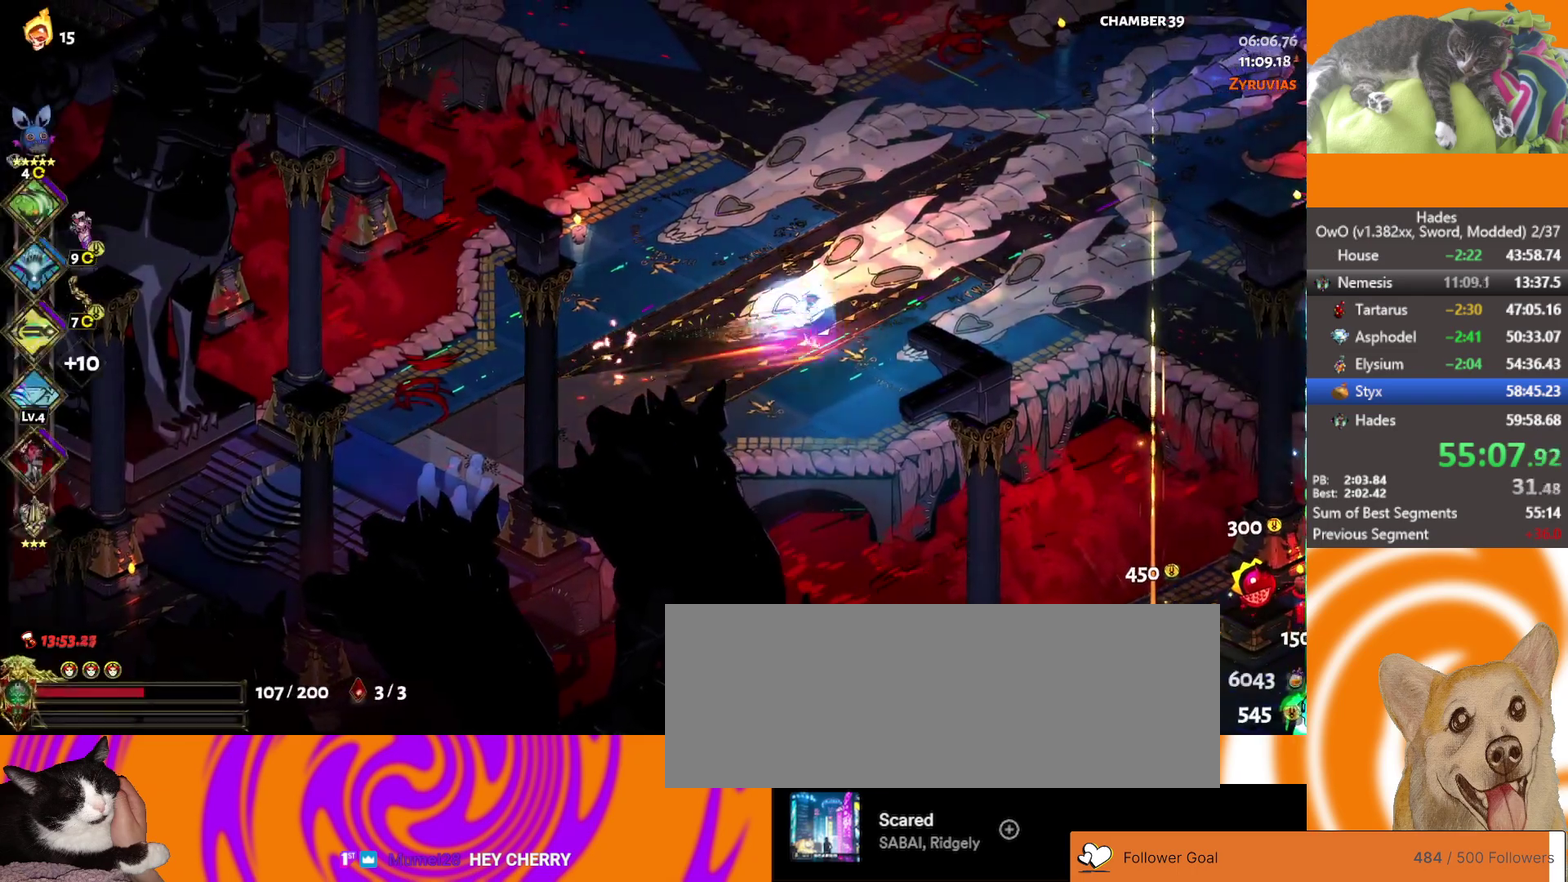
{"buttons": [], "left_stick": "up-left", "right_stick": "center", "events": [[450, "left_stick", "up-left"]]}
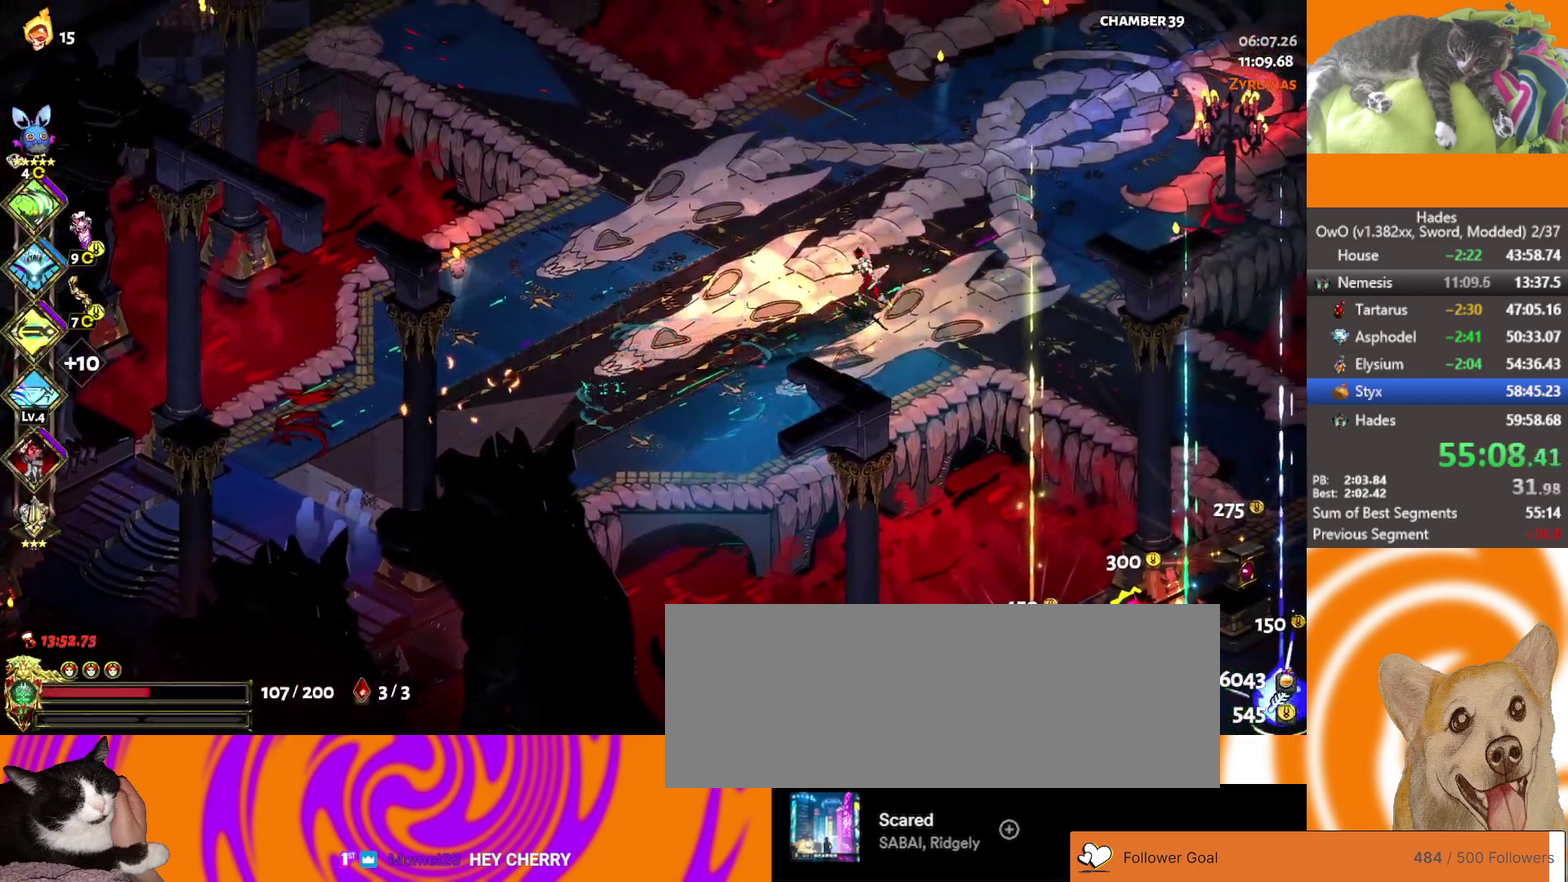
{"buttons": ["A"], "left_stick": "up-left", "right_stick": "center", "events": [[33, "A", "down"], [117, "A", "up"], [200, "A", "down"], [250, "A", "up"], [333, "A", "down"], [417, "A", "up"], [500, "A", "down"]]}
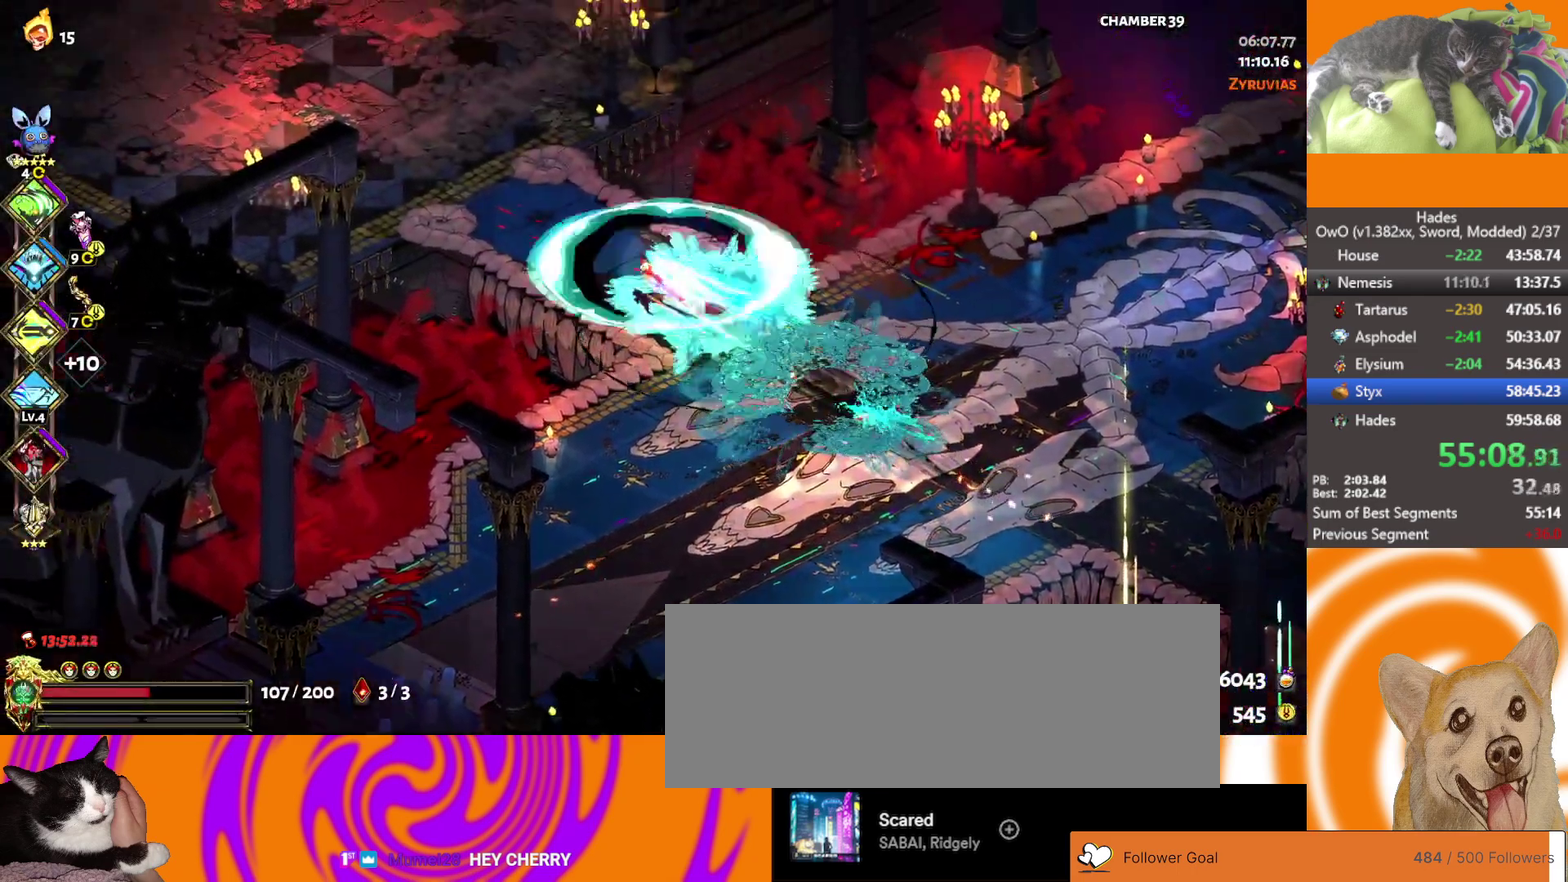
{"buttons": [], "left_stick": "left", "right_stick": "center", "events": [[100, "A", "up"], [150, "A", "down"], [300, "A", "up"], [433, "left_stick", "left"]]}
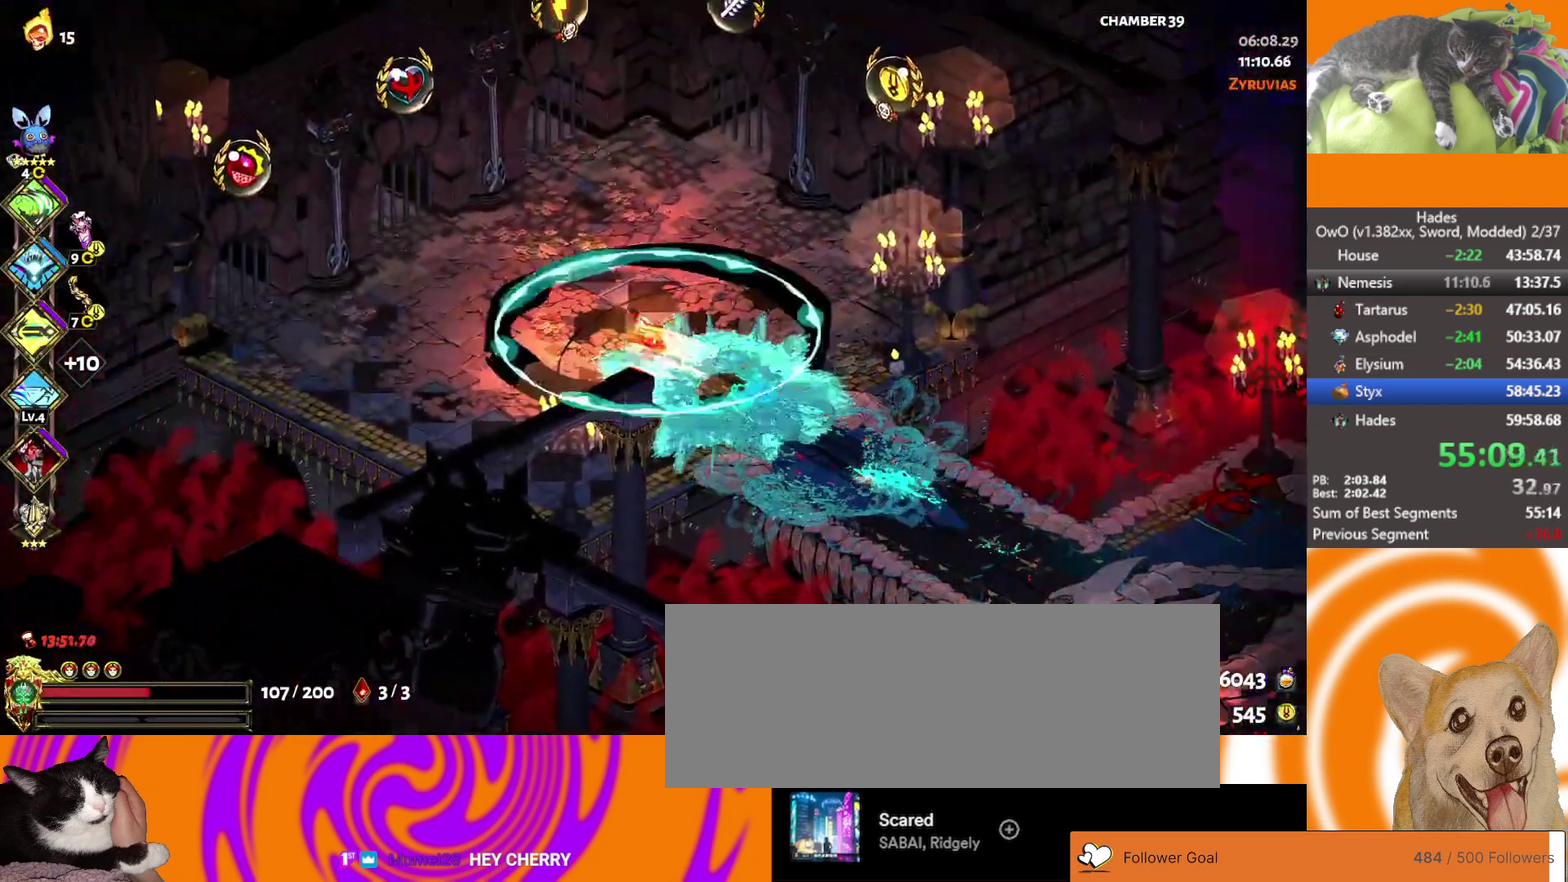
{"buttons": [], "left_stick": "up", "right_stick": "center", "events": [[133, "left_stick", "up-left"], [200, "left_stick", "up-right"], [250, "left_stick", "right"], [300, "left_stick", "up-right"], [433, "left_stick", "up"]]}
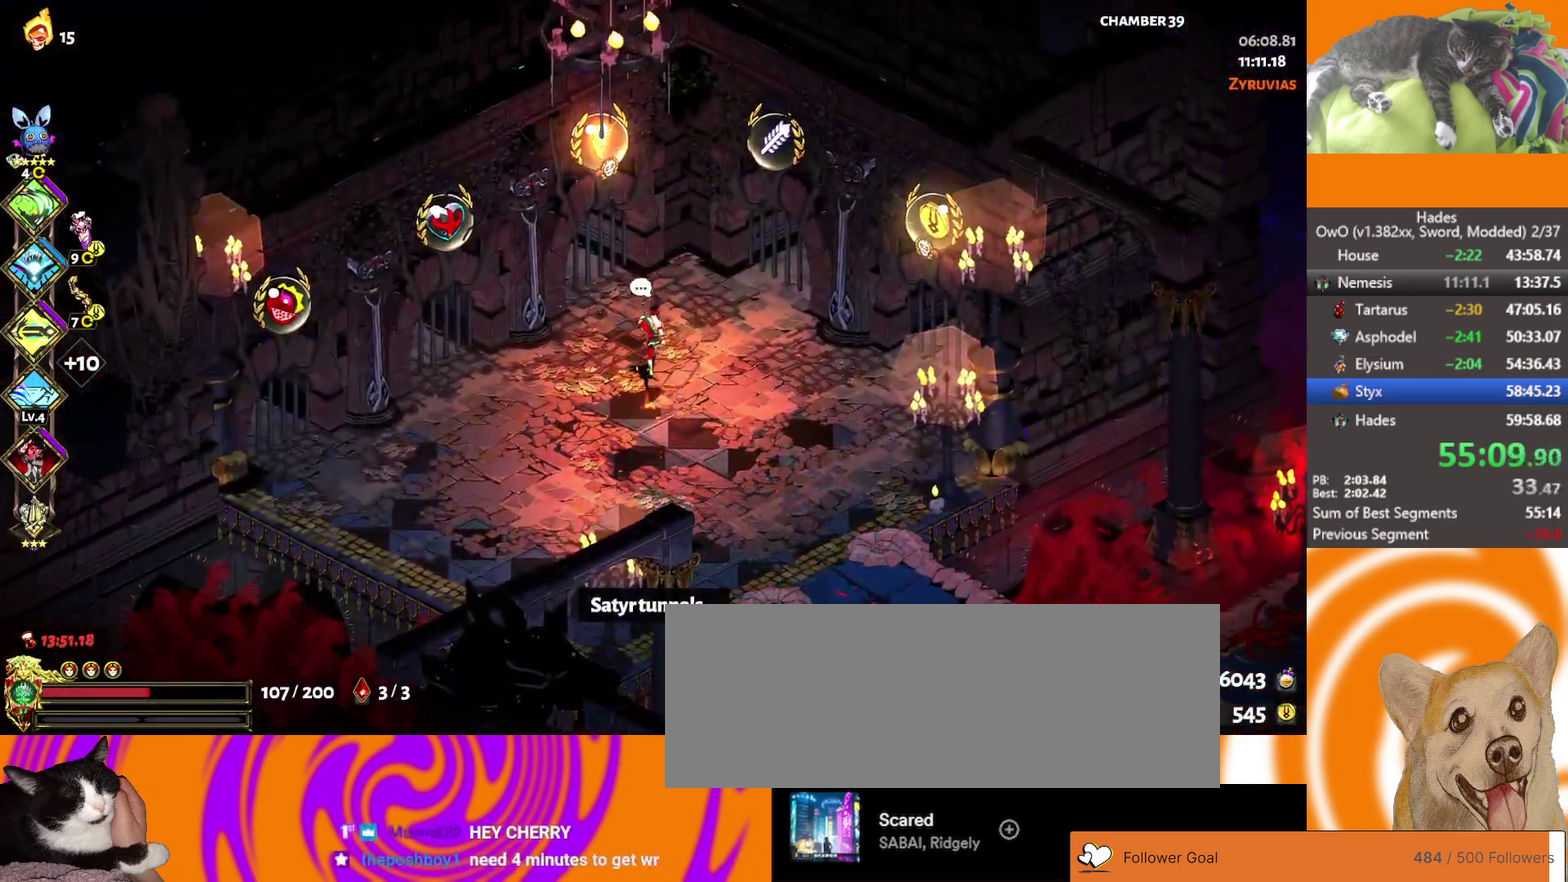
{"buttons": ["Y"], "left_stick": "left", "right_stick": "center", "events": [[50, "left_stick", "up-right"], [100, "left_stick", "right"], [200, "left_stick", "left"], [367, "Y", "down"], [417, "Y", "up"], [467, "Y", "down"]]}
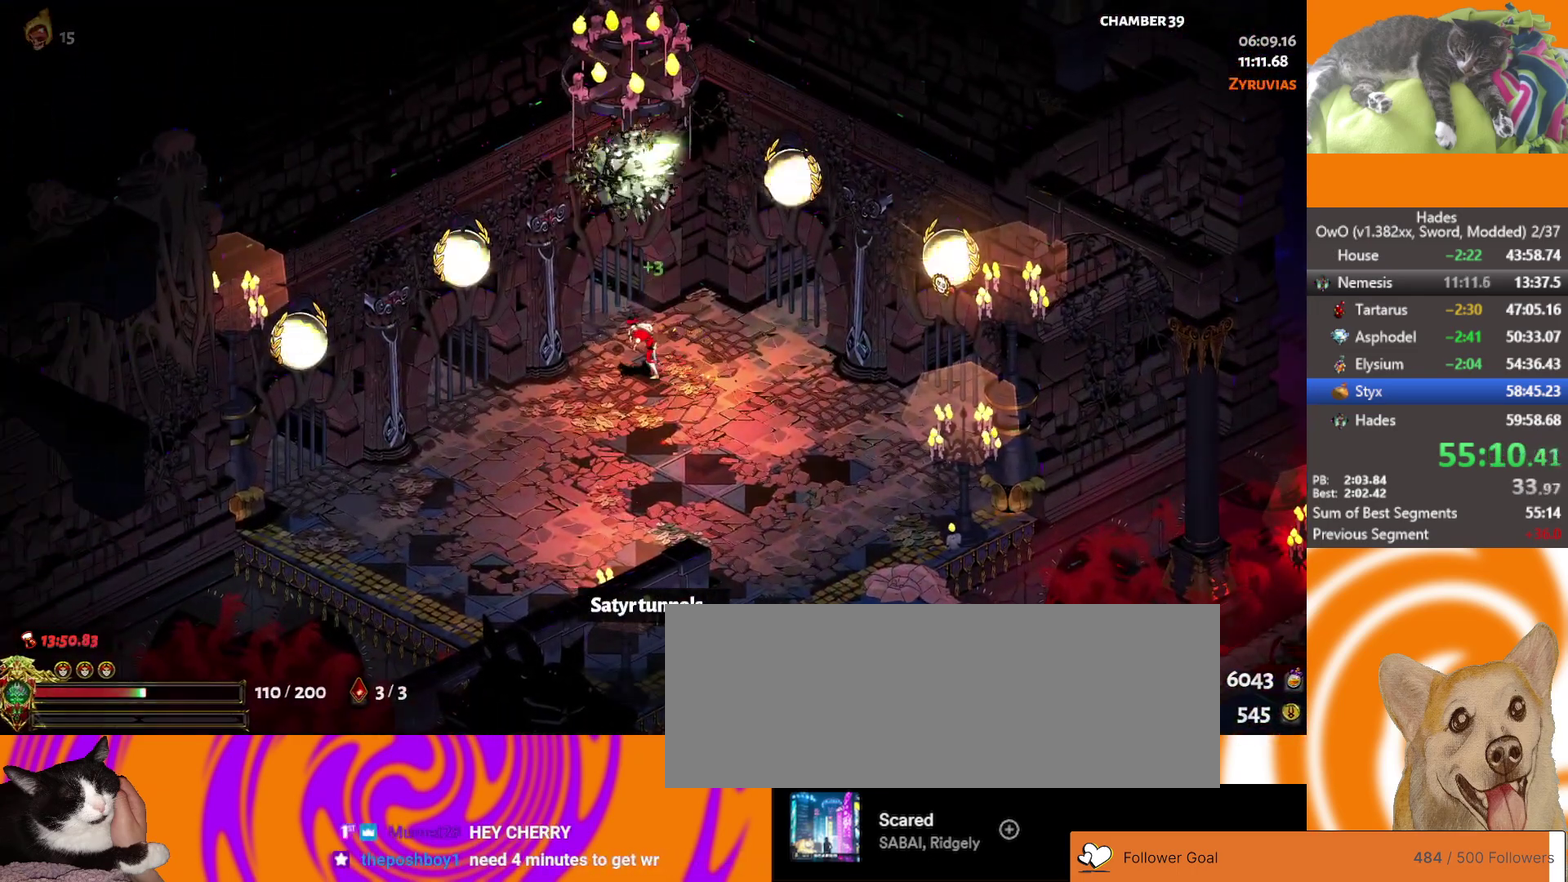
{"buttons": [], "left_stick": "center", "right_stick": "center", "events": [[33, "left_stick", "center"], [50, "Y", "up"]]}
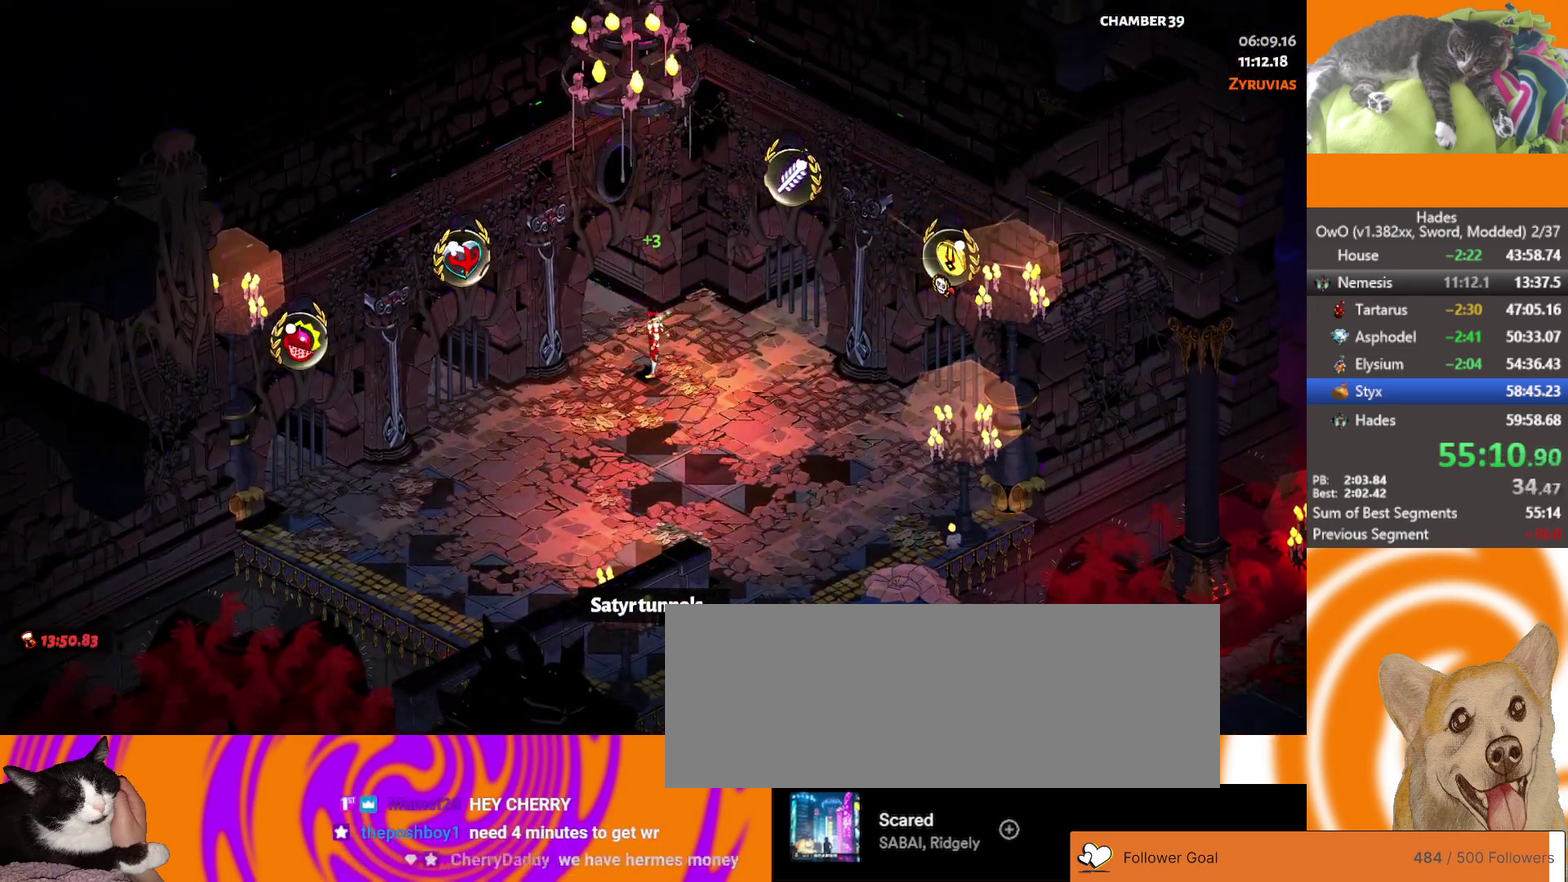
{"buttons": ["L2"], "left_stick": "center", "right_stick": "center", "events": [[500, "L2", "down"]]}
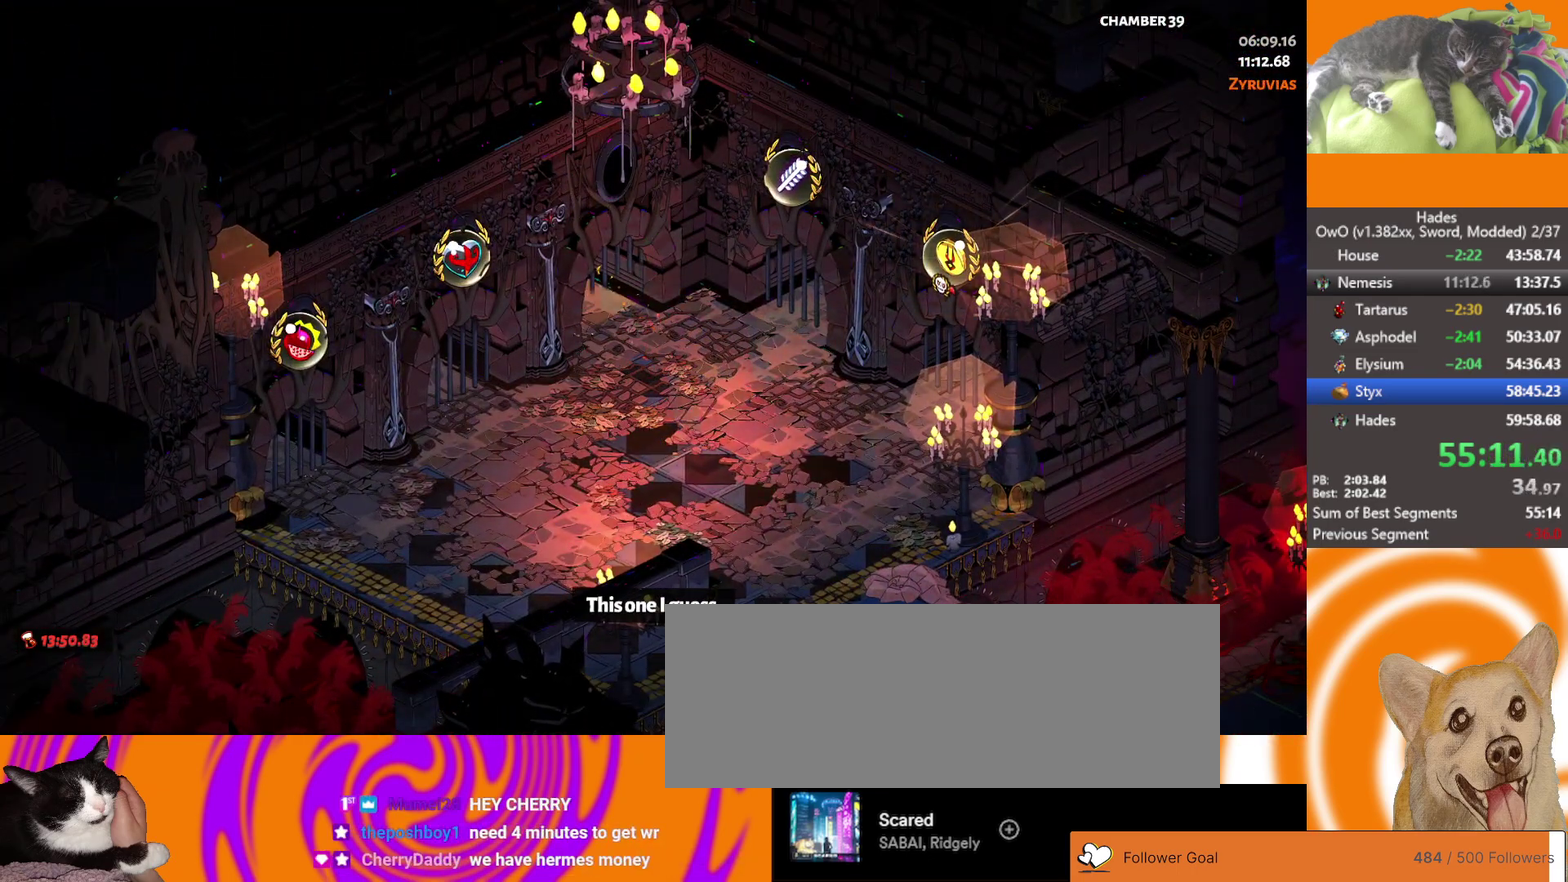
{"buttons": [], "left_stick": "center", "right_stick": "center", "events": [[117, "L2", "up"]]}